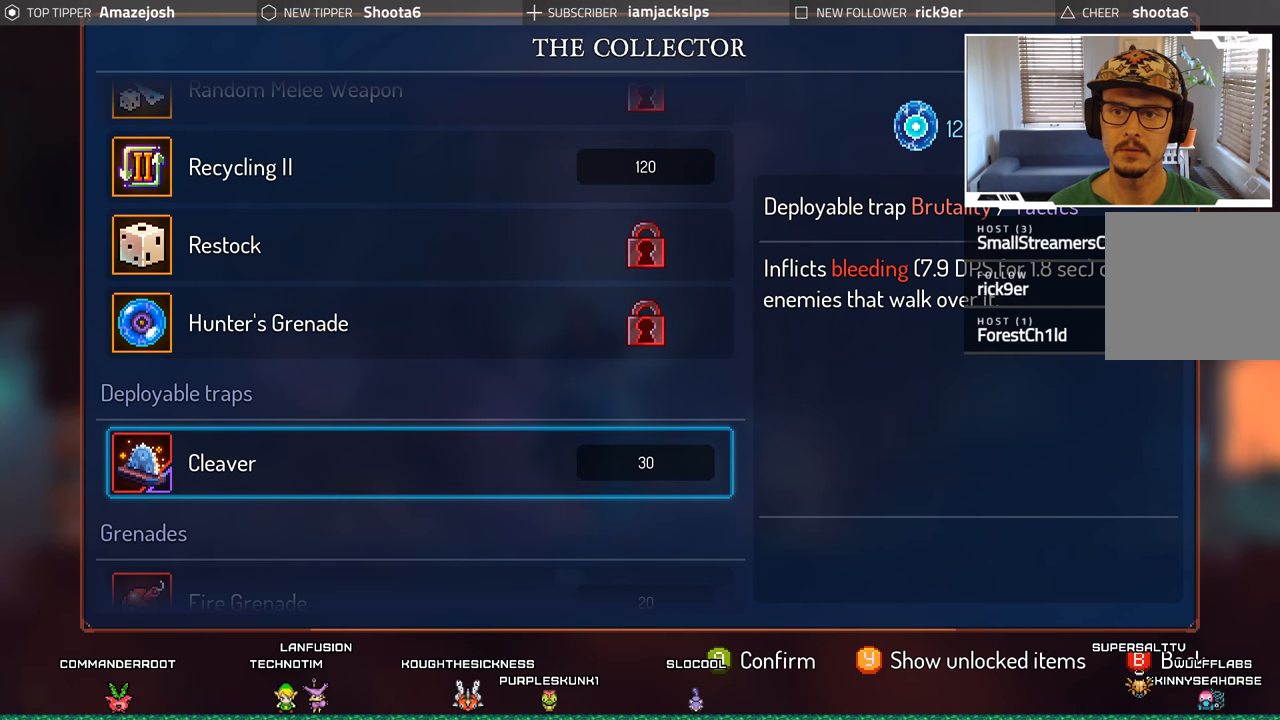
Gameplay with a controller (Xbox layout); each line is a JSON object with the inputs held at the frame after it. "events" lists button and stick changes between this image and that frame as [ms after this image, input, new state], when the widget could be followed in between. Not read: L3 R3.
{"buttons": [], "left_stick": "center", "right_stick": "center", "events": [[267, "DPAD_UP", "down"], [417, "DPAD_UP", "up"]]}
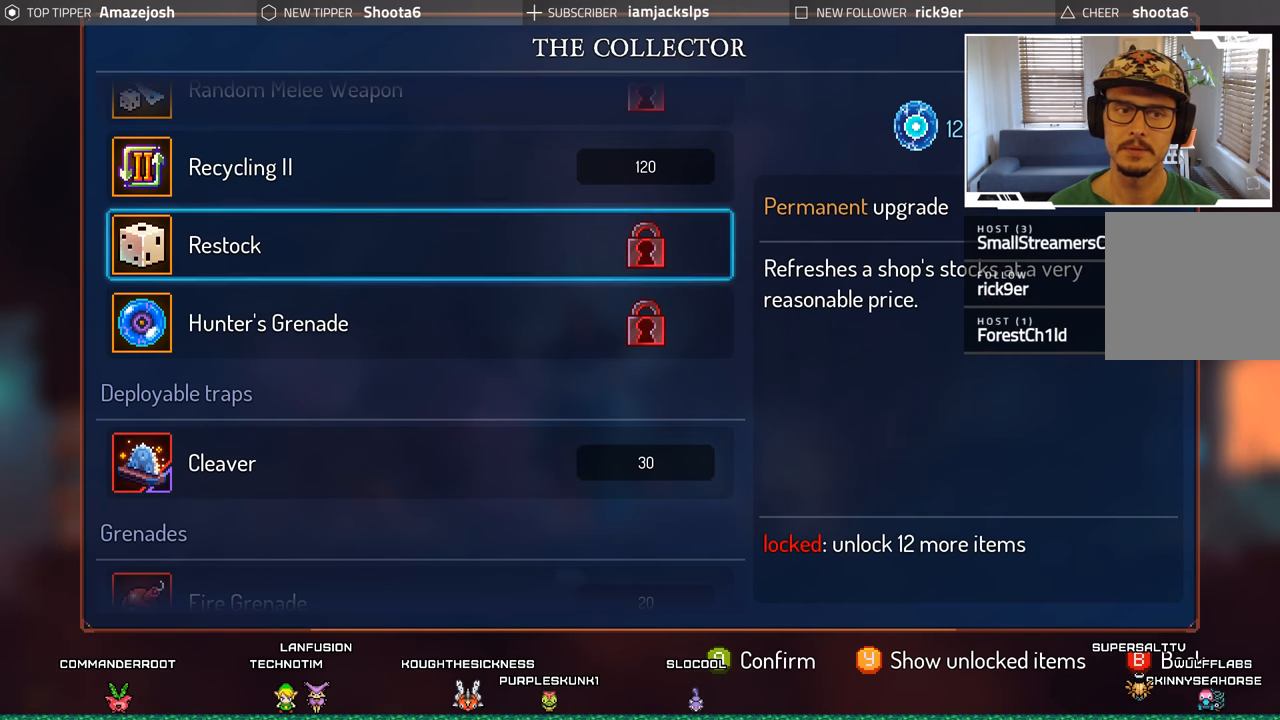
{"buttons": [], "left_stick": "center", "right_stick": "center", "events": [[33, "DPAD_UP", "down"], [150, "DPAD_UP", "up"], [233, "DPAD_UP", "down"], [367, "DPAD_UP", "up"]]}
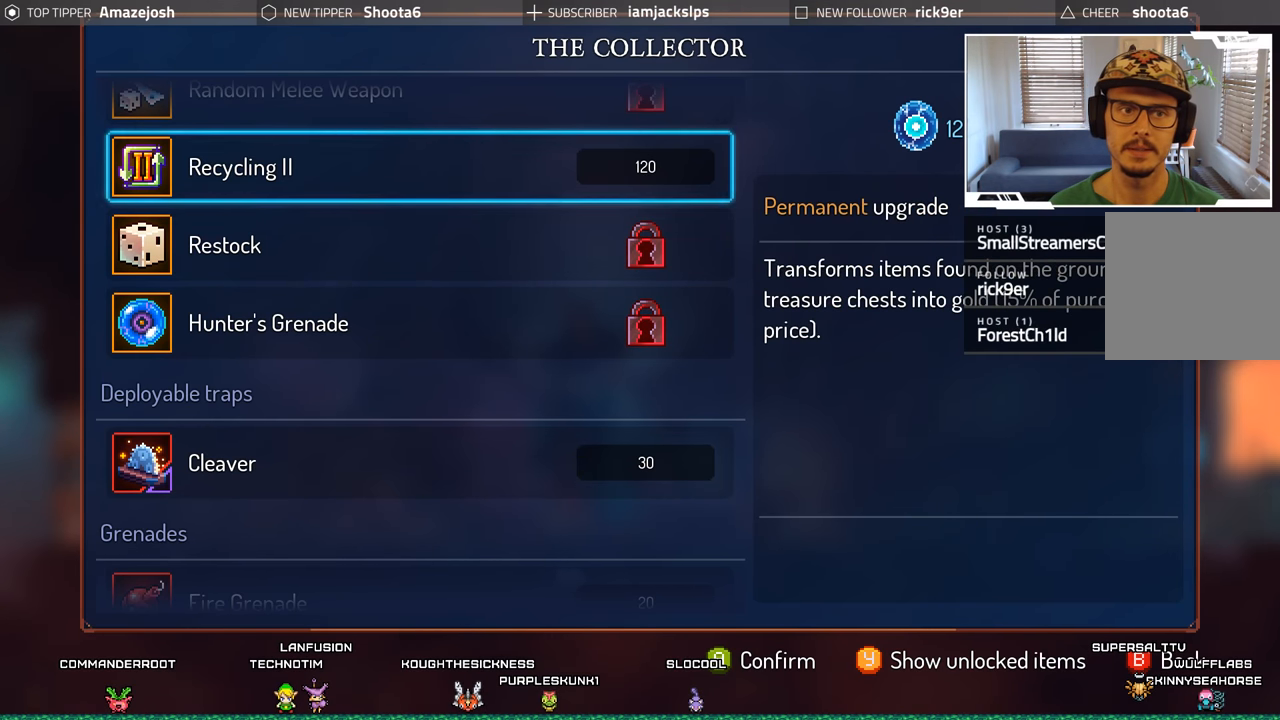
{"buttons": [], "left_stick": "center", "right_stick": "center", "events": [[100, "DPAD_UP", "down"], [233, "DPAD_UP", "up"]]}
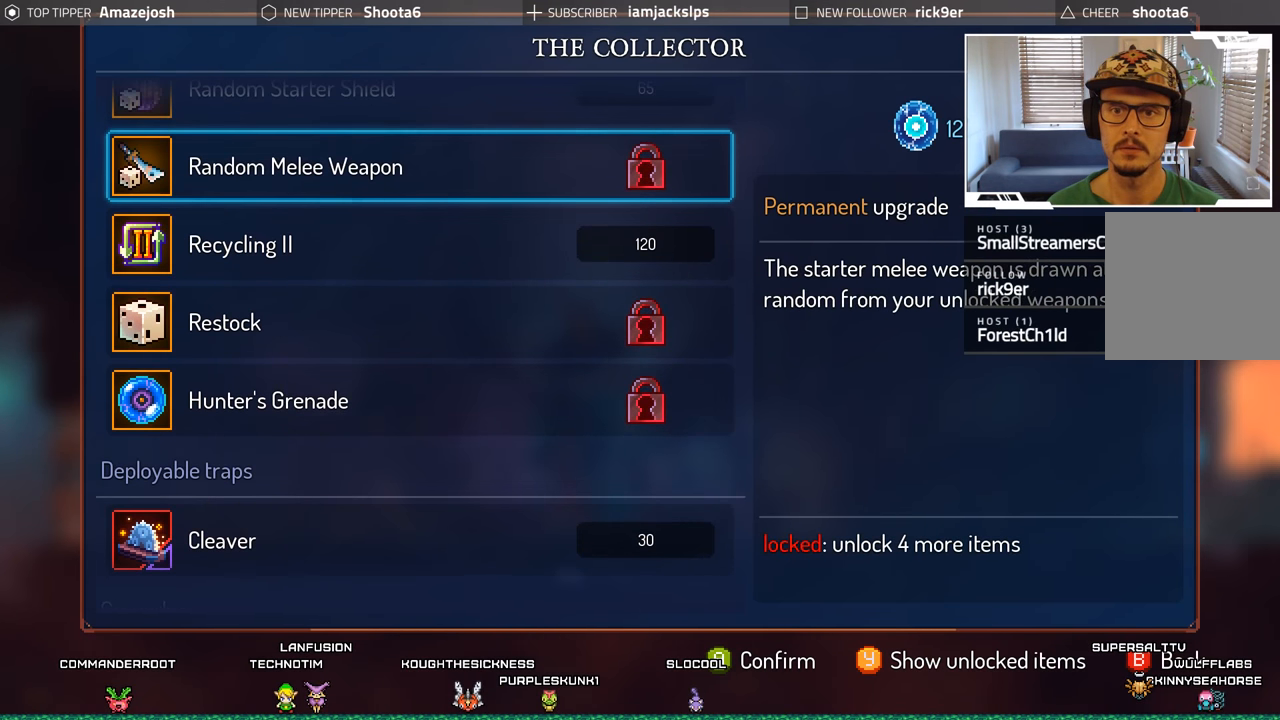
{"buttons": ["DPAD_UP"], "left_stick": "center", "right_stick": "center", "events": [[467, "DPAD_UP", "down"]]}
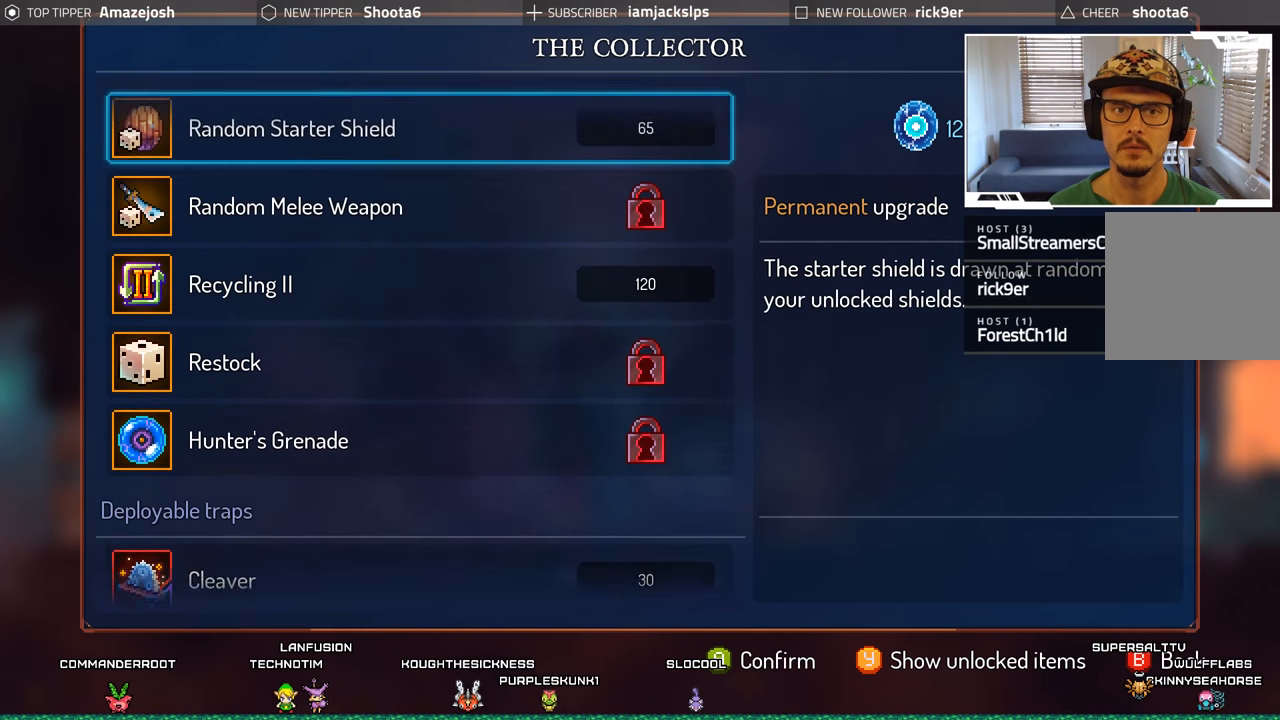
{"buttons": [], "left_stick": "center", "right_stick": "center", "events": [[100, "DPAD_UP", "up"]]}
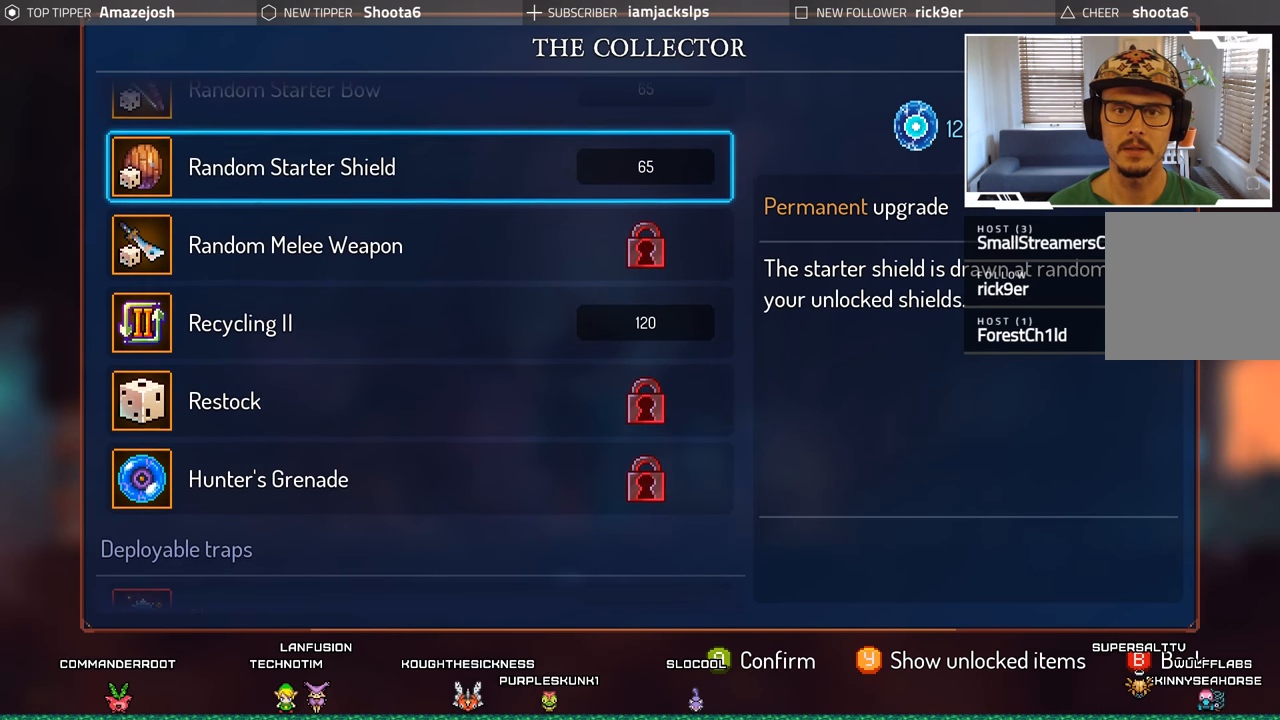
{"buttons": [], "left_stick": "center", "right_stick": "center", "events": [[100, "DPAD_UP", "down"], [250, "DPAD_UP", "up"]]}
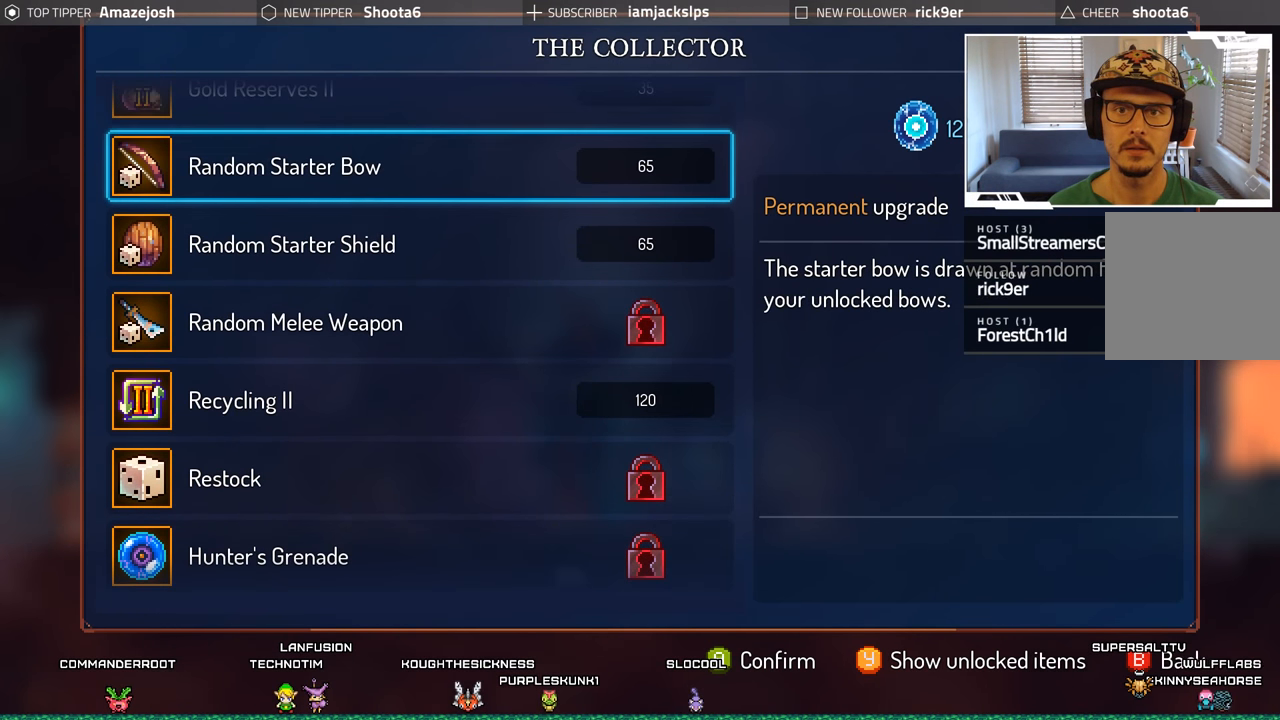
{"buttons": ["DPAD_UP"], "left_stick": "center", "right_stick": "center", "events": [[67, "DPAD_UP", "down"], [200, "DPAD_UP", "up"], [500, "DPAD_UP", "down"]]}
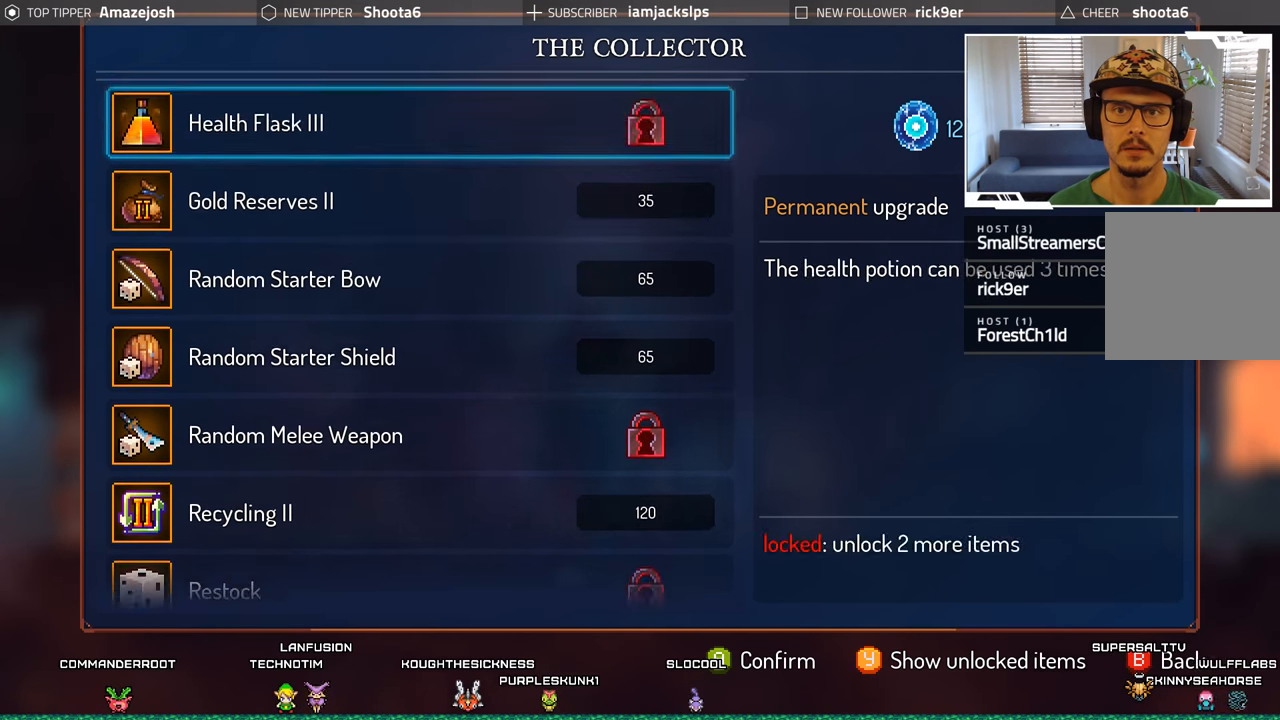
{"buttons": [], "left_stick": "center", "right_stick": "center", "events": [[117, "DPAD_UP", "up"]]}
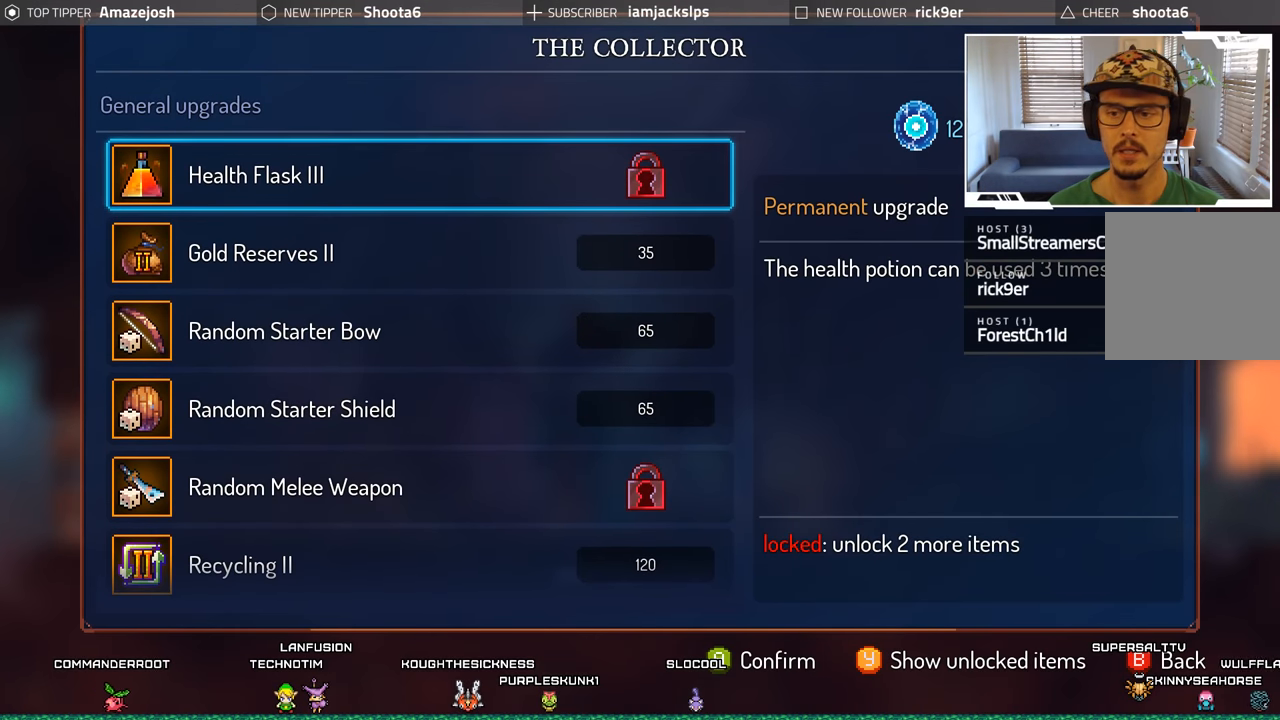
{"buttons": ["DPAD_DOWN"], "left_stick": "center", "right_stick": "center", "events": [[484, "DPAD_DOWN", "down"]]}
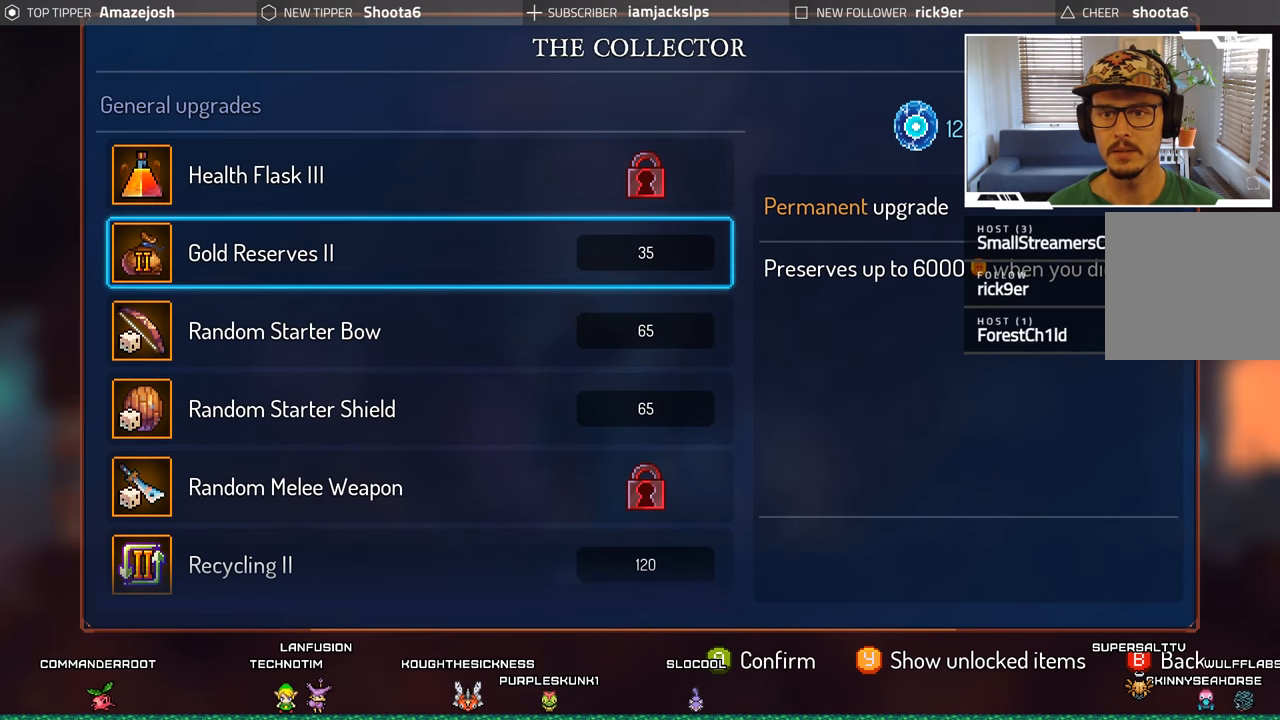
{"buttons": [], "left_stick": "center", "right_stick": "center", "events": [[100, "DPAD_DOWN", "up"]]}
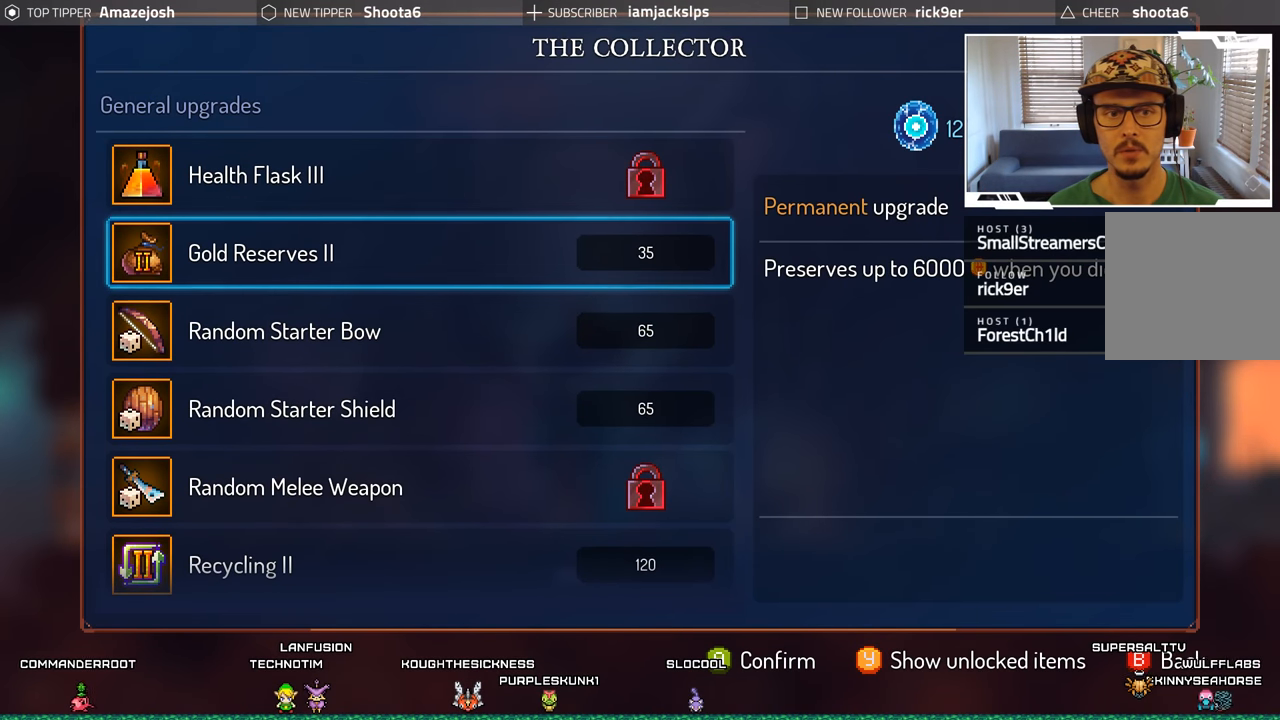
{"buttons": ["DPAD_DOWN"], "left_stick": "center", "right_stick": "center", "events": [[500, "DPAD_DOWN", "down"]]}
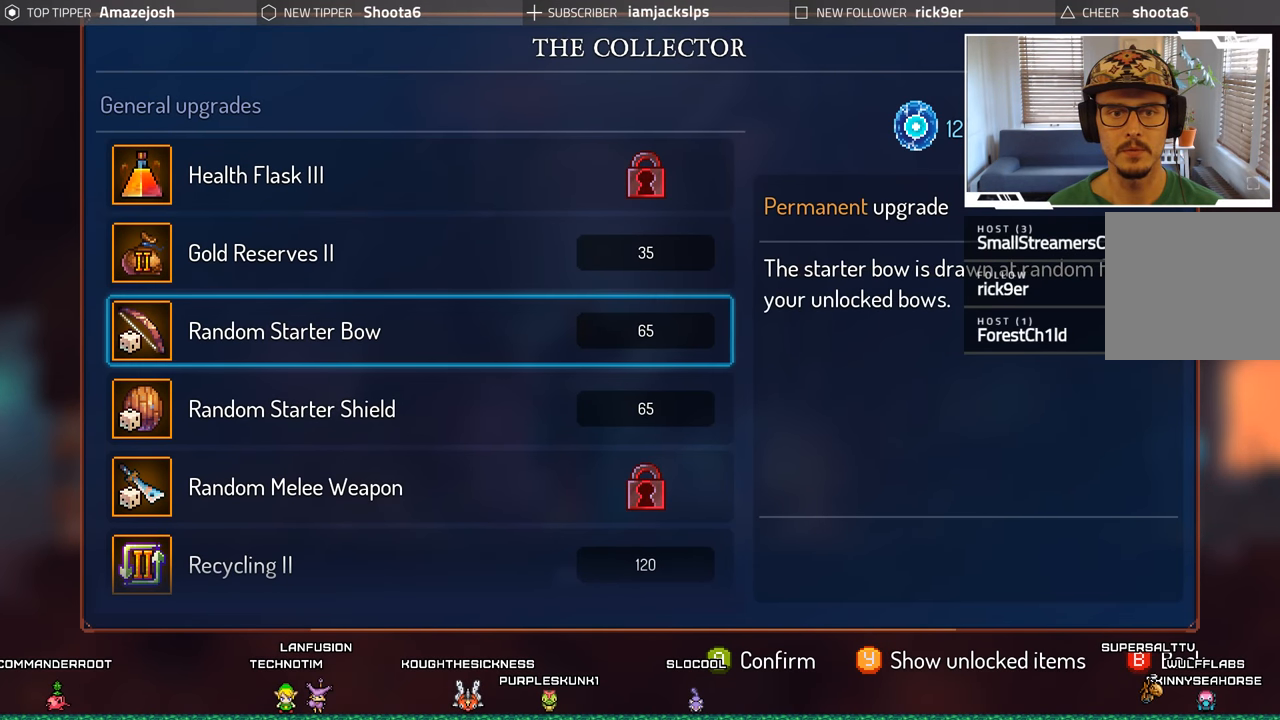
{"buttons": [], "left_stick": "center", "right_stick": "center", "events": [[150, "DPAD_DOWN", "up"]]}
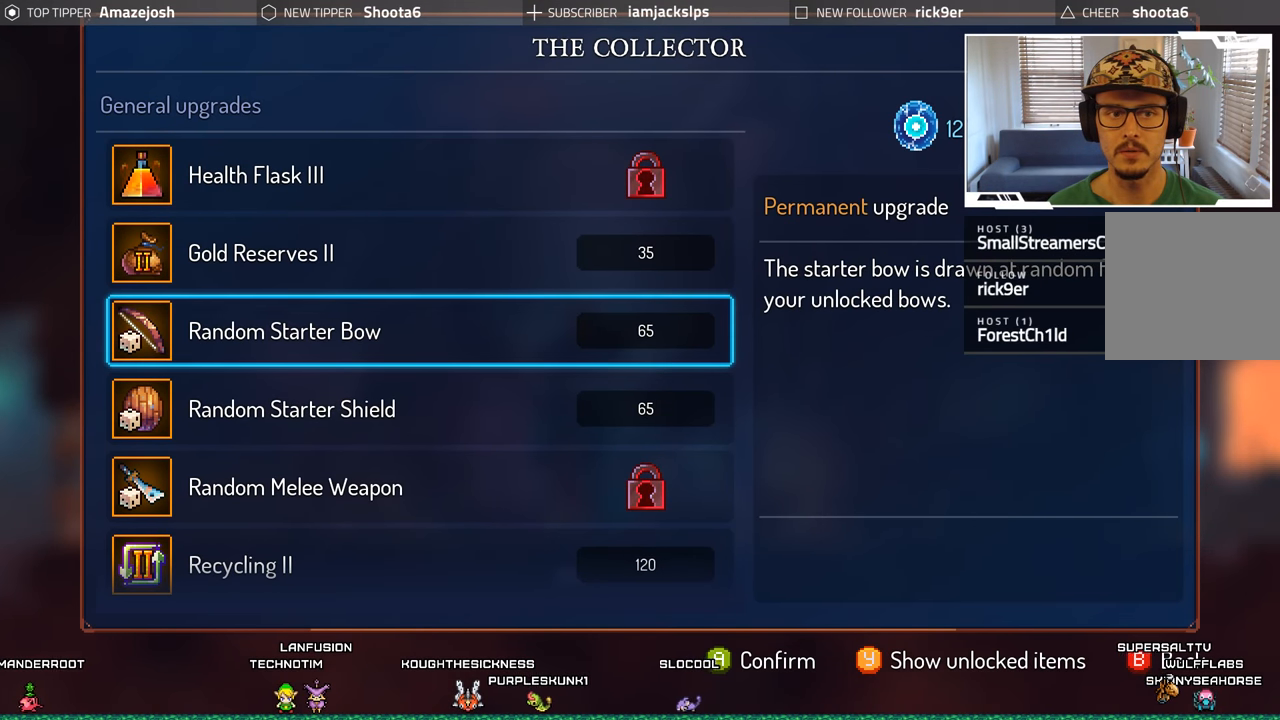
{"buttons": [], "left_stick": "center", "right_stick": "center", "events": []}
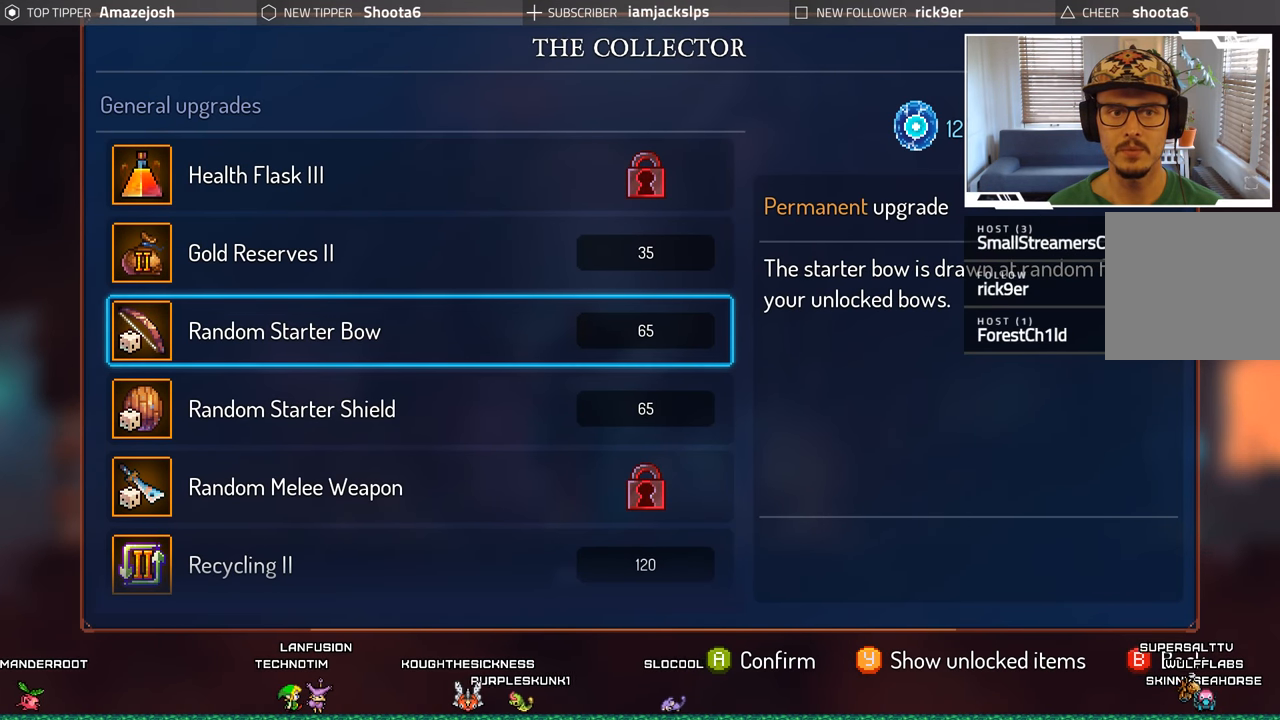
{"buttons": [], "left_stick": "center", "right_stick": "center", "events": []}
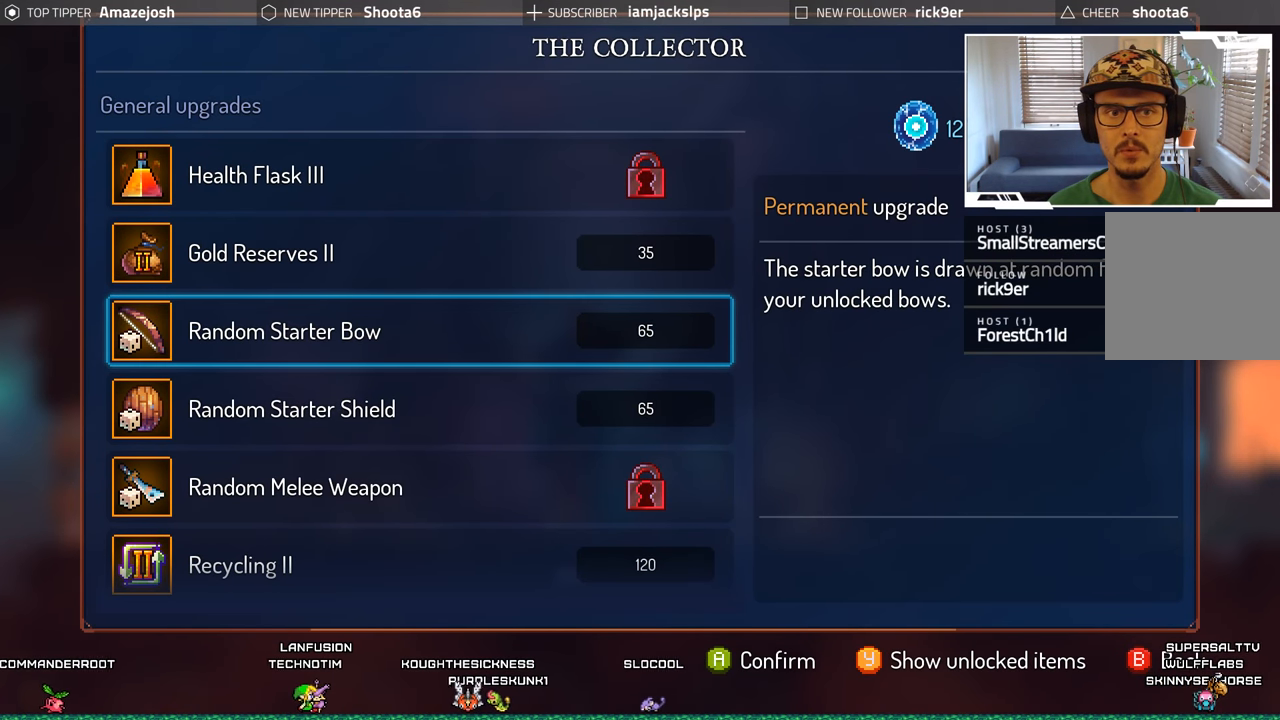
{"buttons": ["A"], "left_stick": "center", "right_stick": "center", "events": [[400, "A", "down"]]}
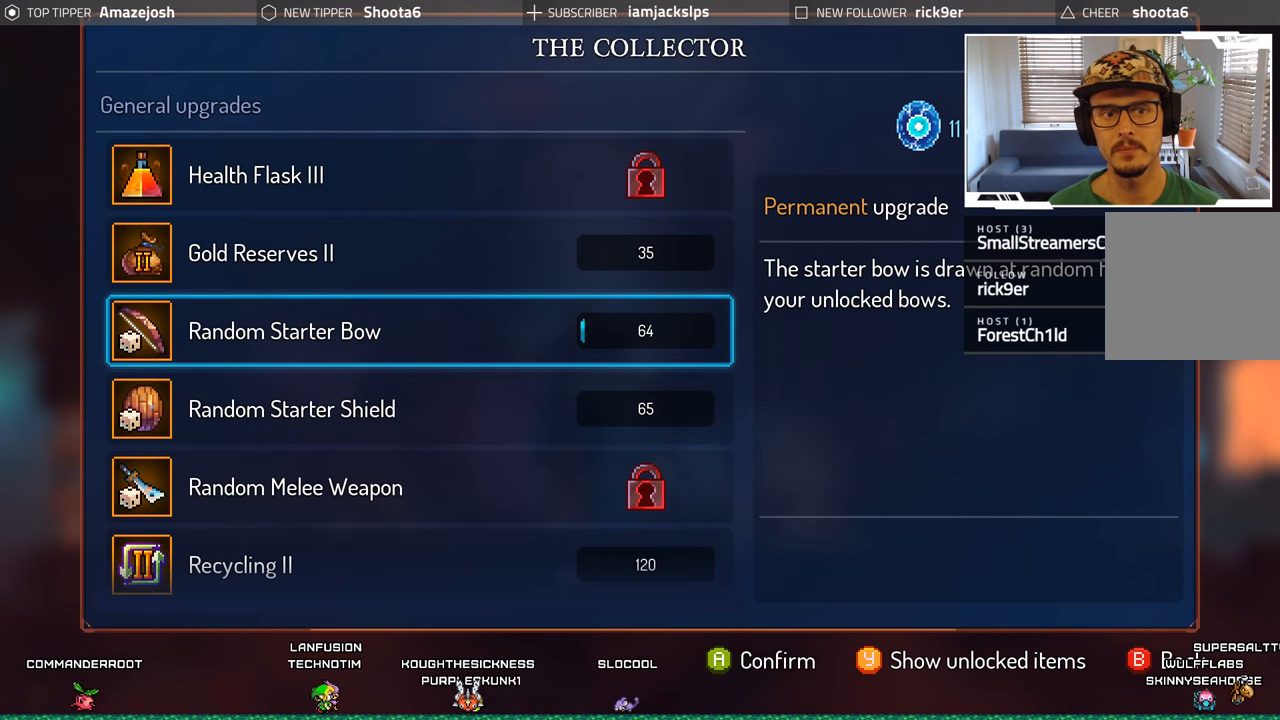
{"buttons": ["A"], "left_stick": "center", "right_stick": "center", "events": []}
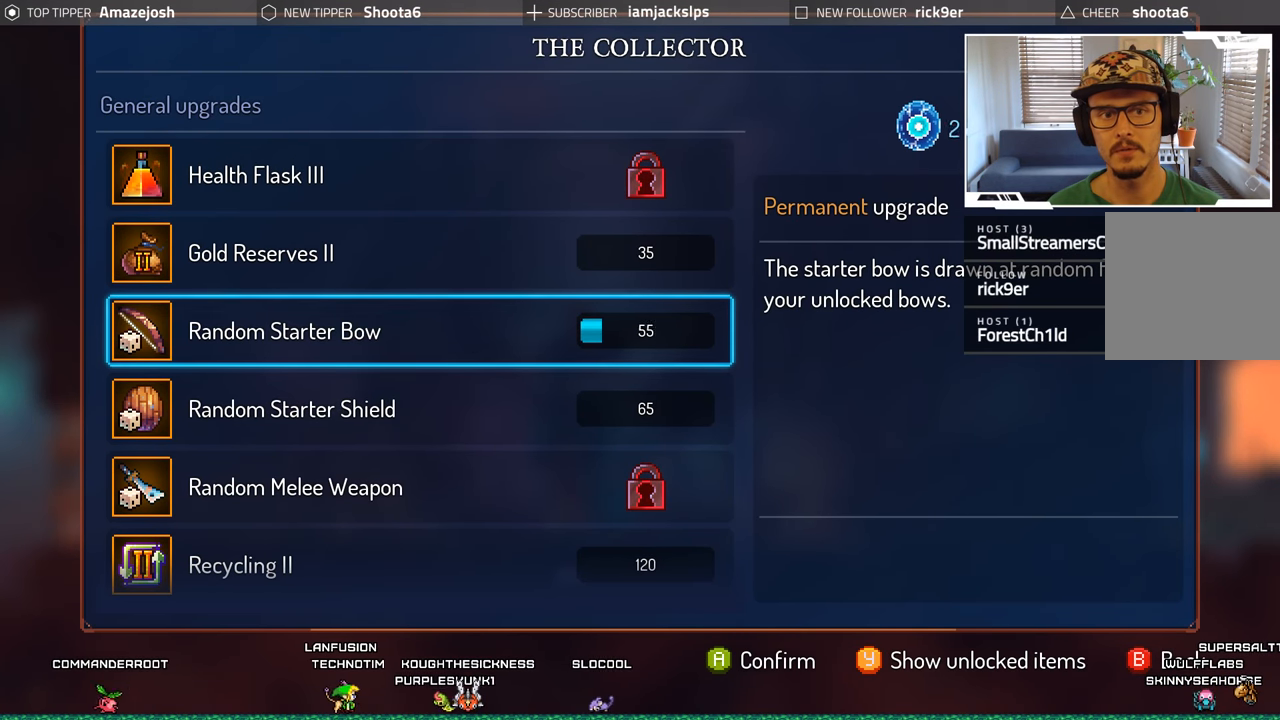
{"buttons": ["A"], "left_stick": "center", "right_stick": "center", "events": []}
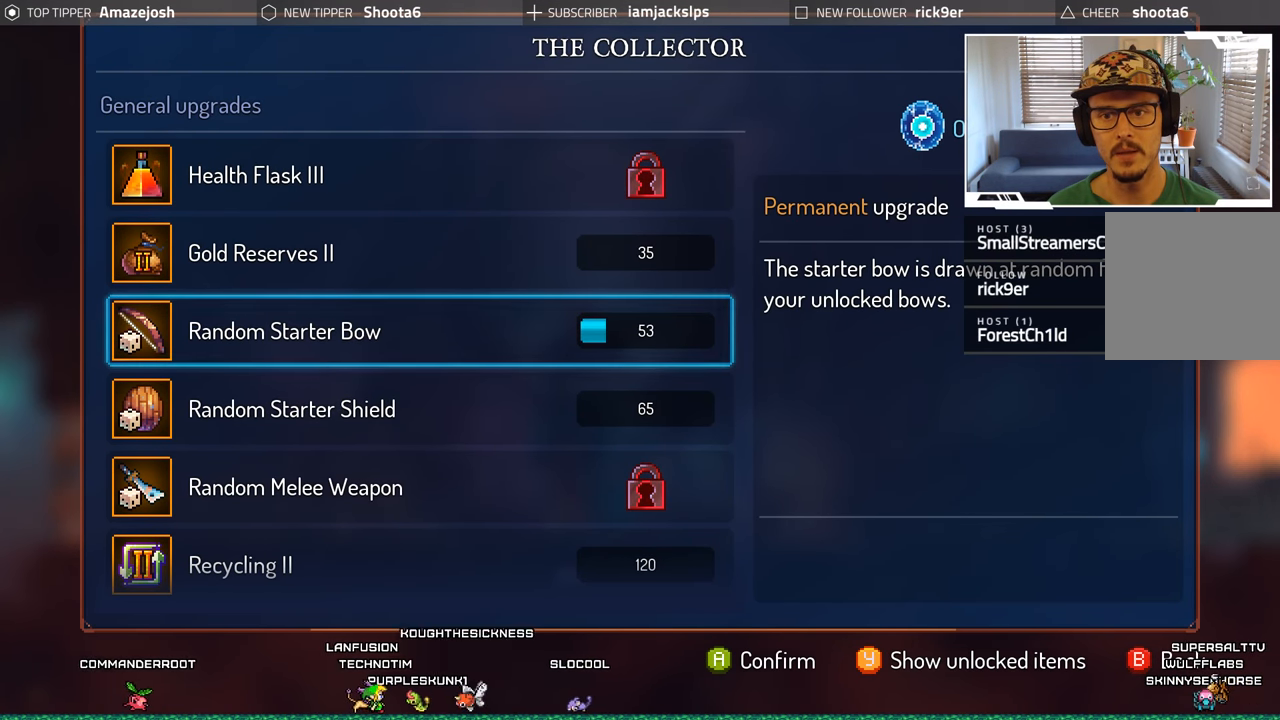
{"buttons": [], "left_stick": "center", "right_stick": "center", "events": [[100, "A", "up"], [216, "B", "down"], [333, "B", "up"]]}
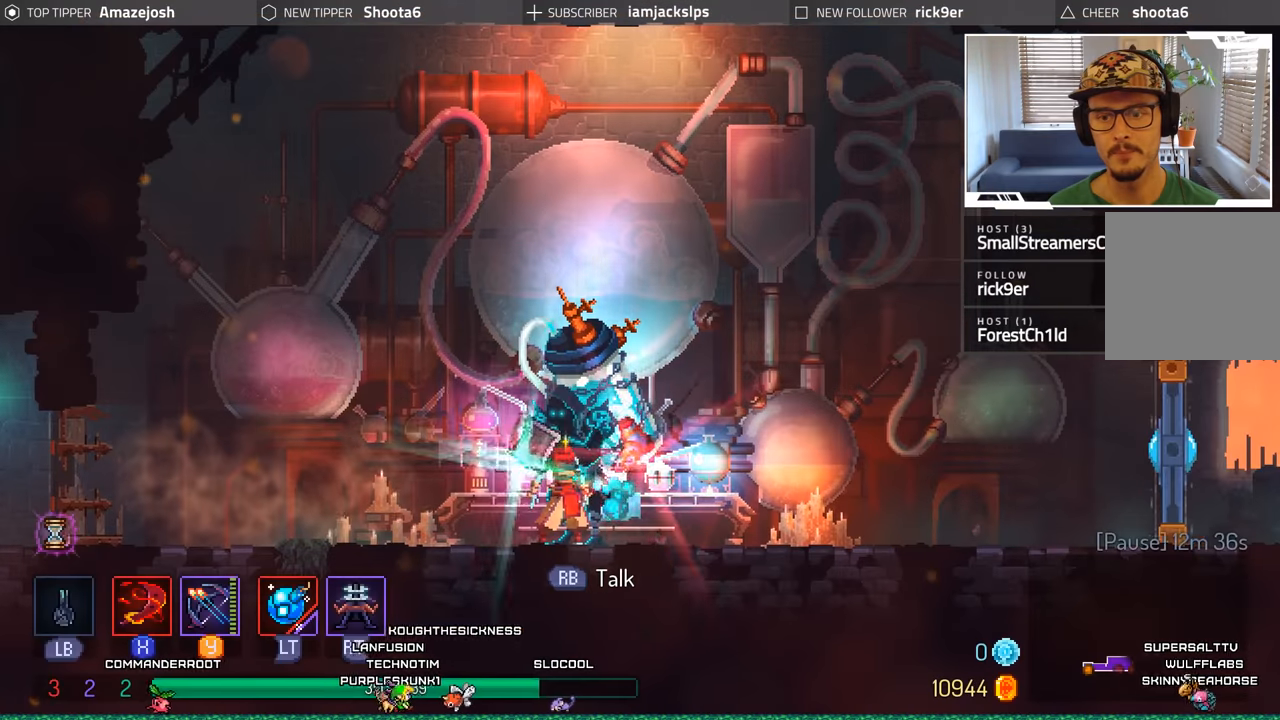
{"buttons": [], "left_stick": "center", "right_stick": "center", "events": []}
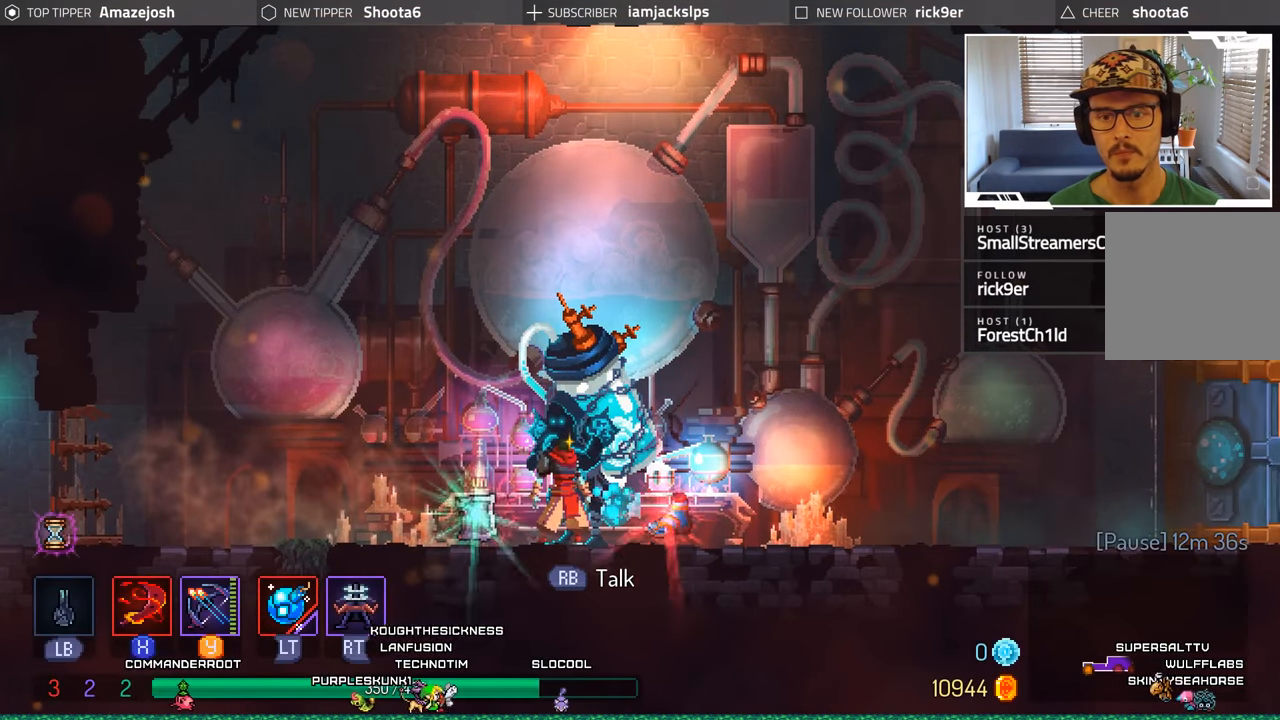
{"buttons": [], "left_stick": "center", "right_stick": "center", "events": [[316, "left_stick", "left"], [466, "left_stick", "center"]]}
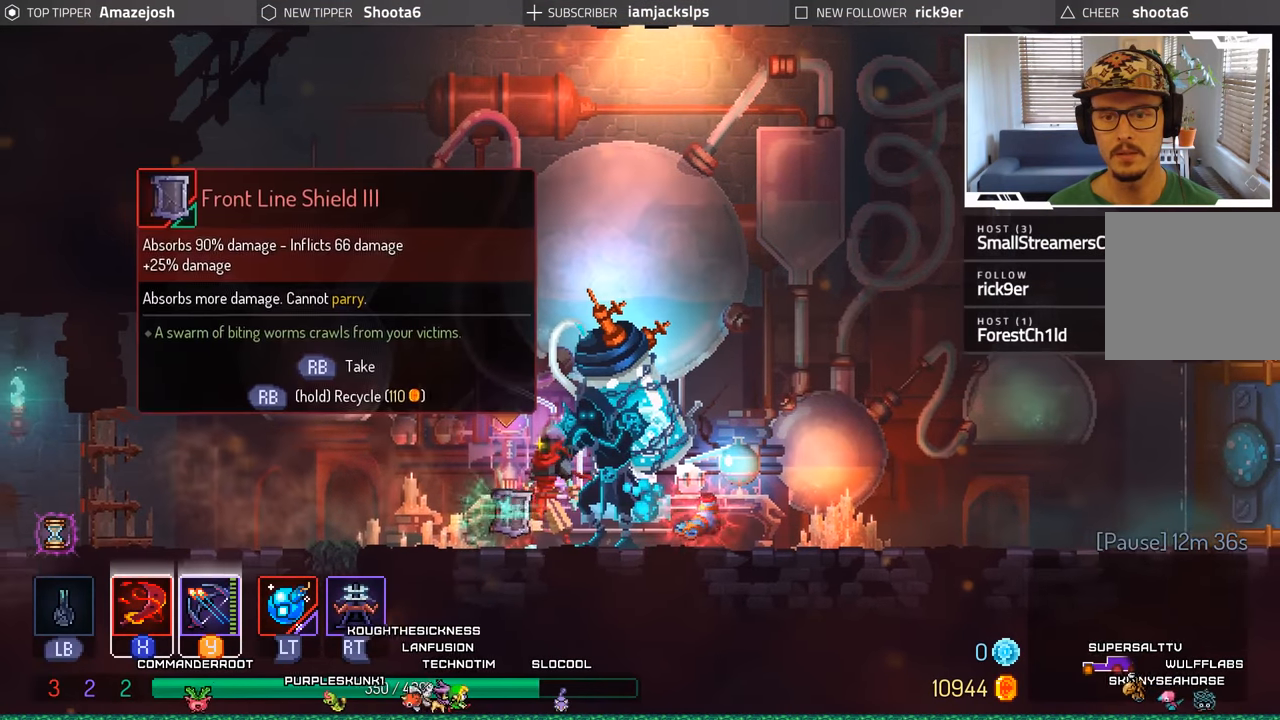
{"buttons": [], "left_stick": "center", "right_stick": "center", "events": []}
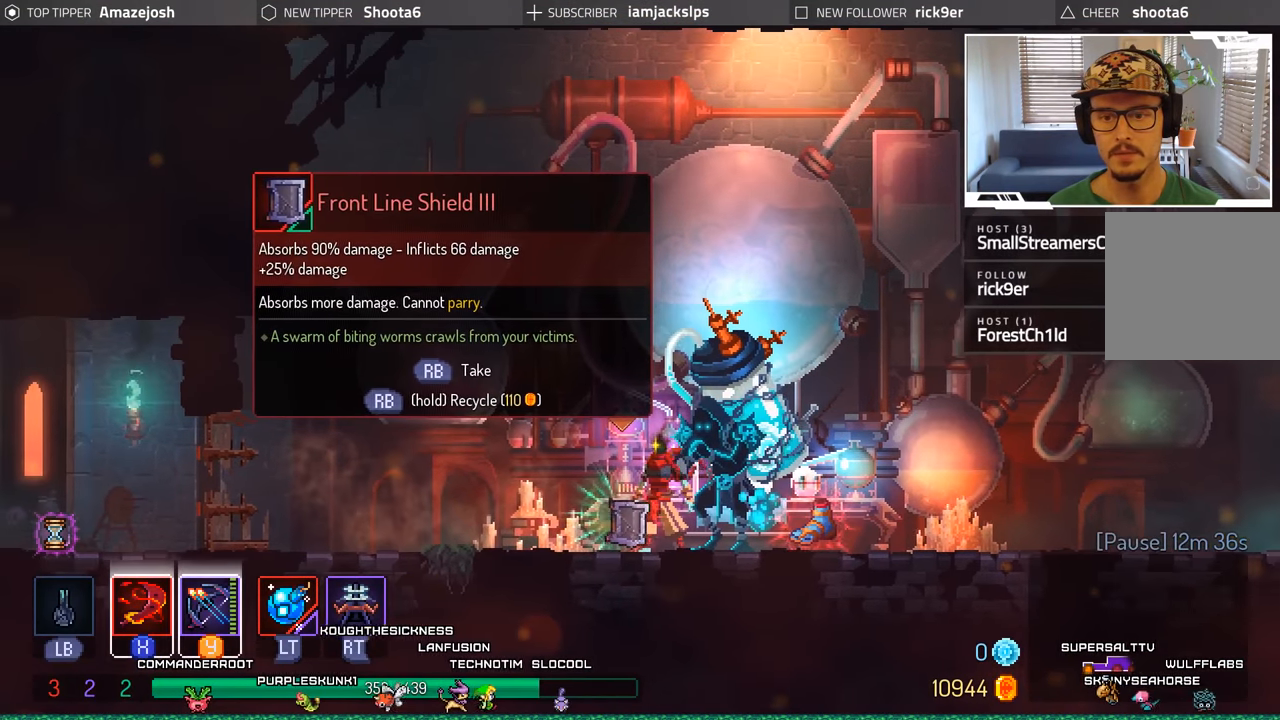
{"buttons": [], "left_stick": "center", "right_stick": "center", "events": []}
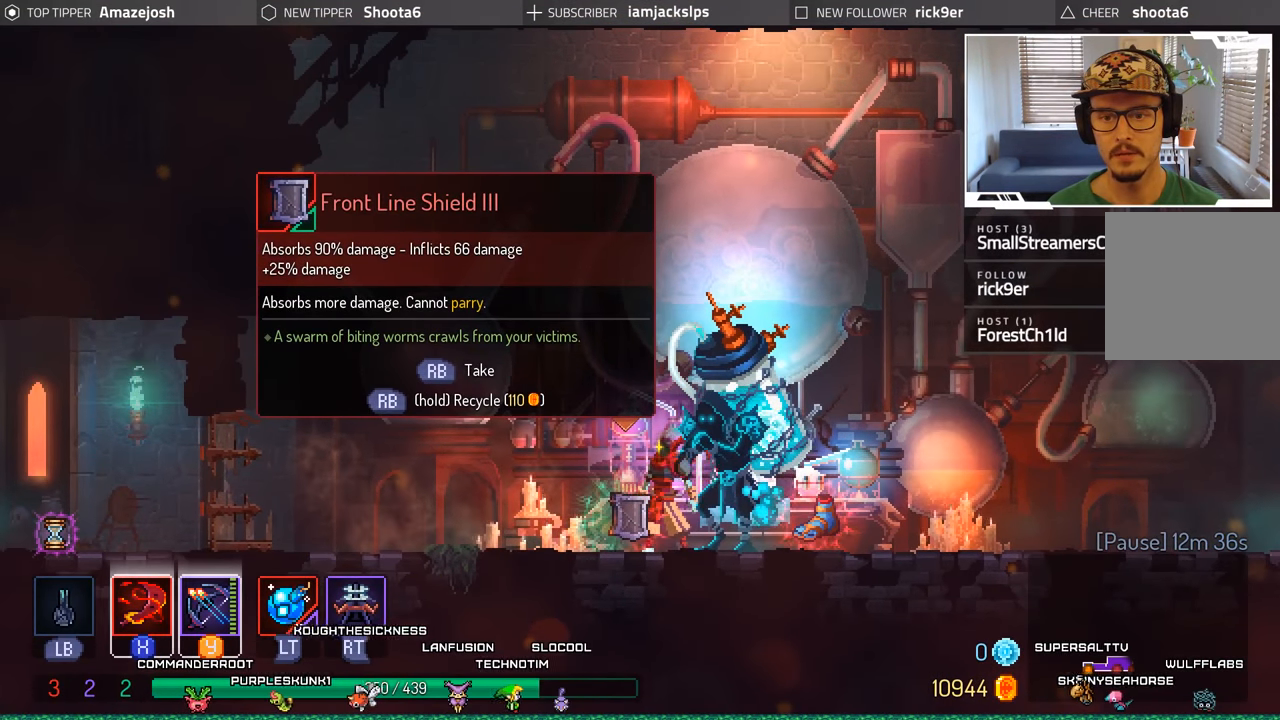
{"buttons": ["R1"], "left_stick": "center", "right_stick": "center", "events": [[66, "DPAD_LEFT", "down"], [150, "DPAD_LEFT", "up"], [316, "R1", "down"]]}
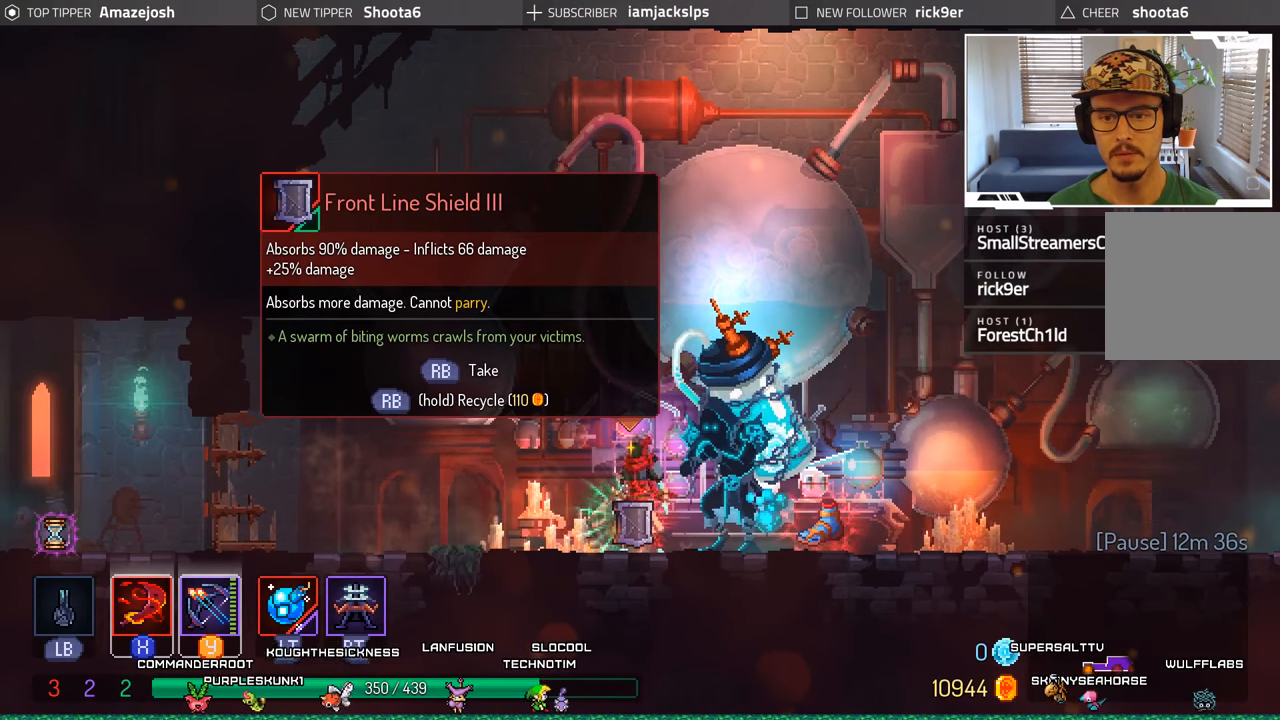
{"buttons": ["R1"], "left_stick": "center", "right_stick": "center", "events": []}
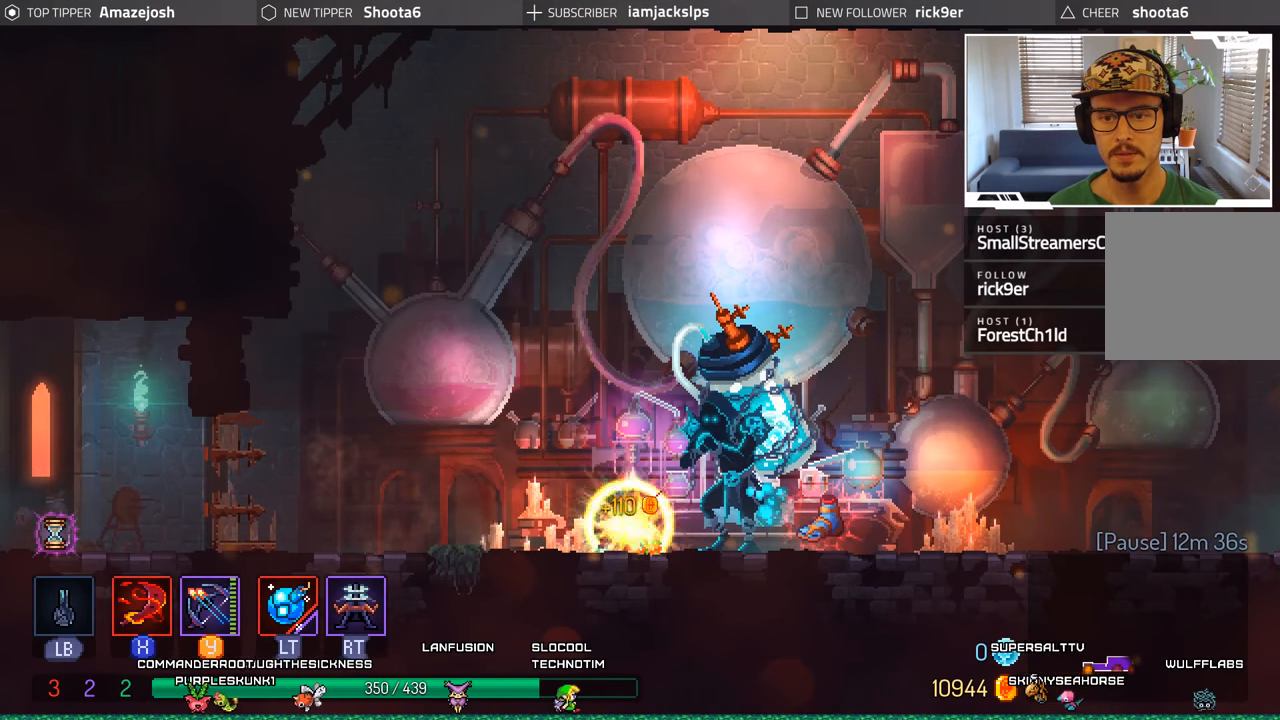
{"buttons": ["DPAD_RIGHT"], "left_stick": "center", "right_stick": "center", "events": [[350, "DPAD_RIGHT", "down"], [350, "R1", "up"]]}
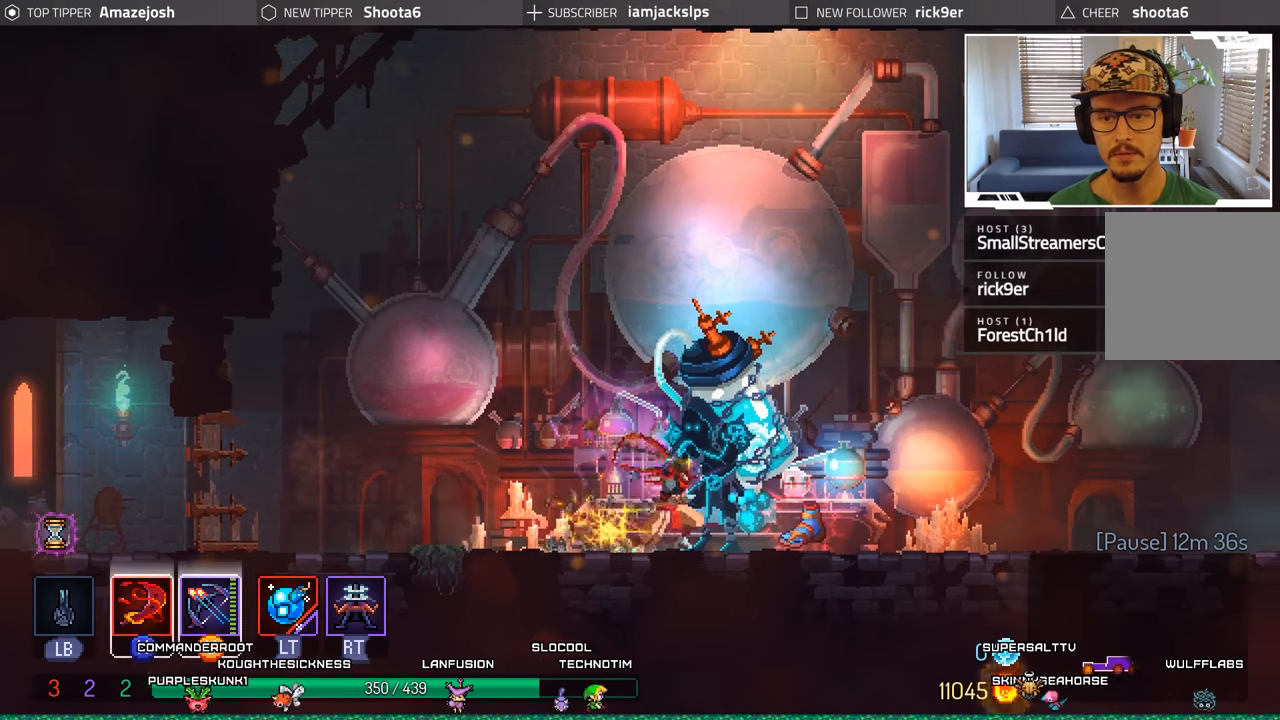
{"buttons": ["R1"], "left_stick": "center", "right_stick": "center", "events": [[233, "DPAD_RIGHT", "up"], [300, "R1", "down"]]}
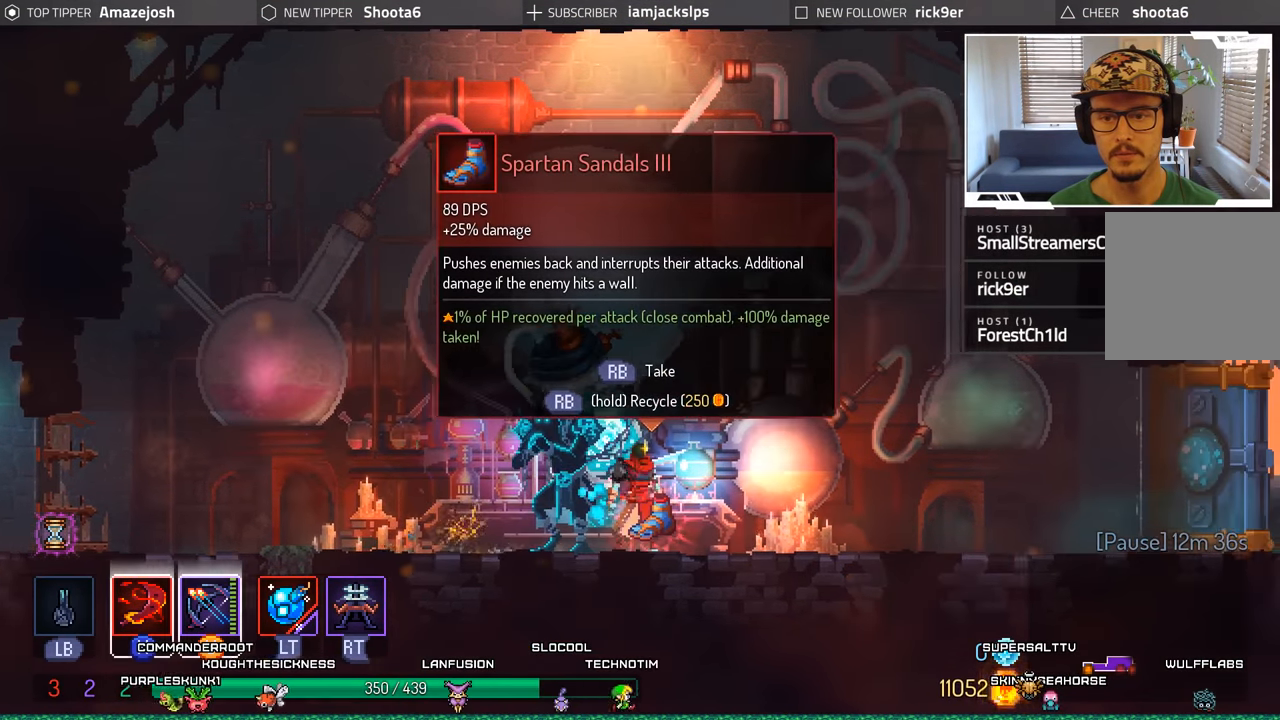
{"buttons": ["R1"], "left_stick": "center", "right_stick": "center", "events": []}
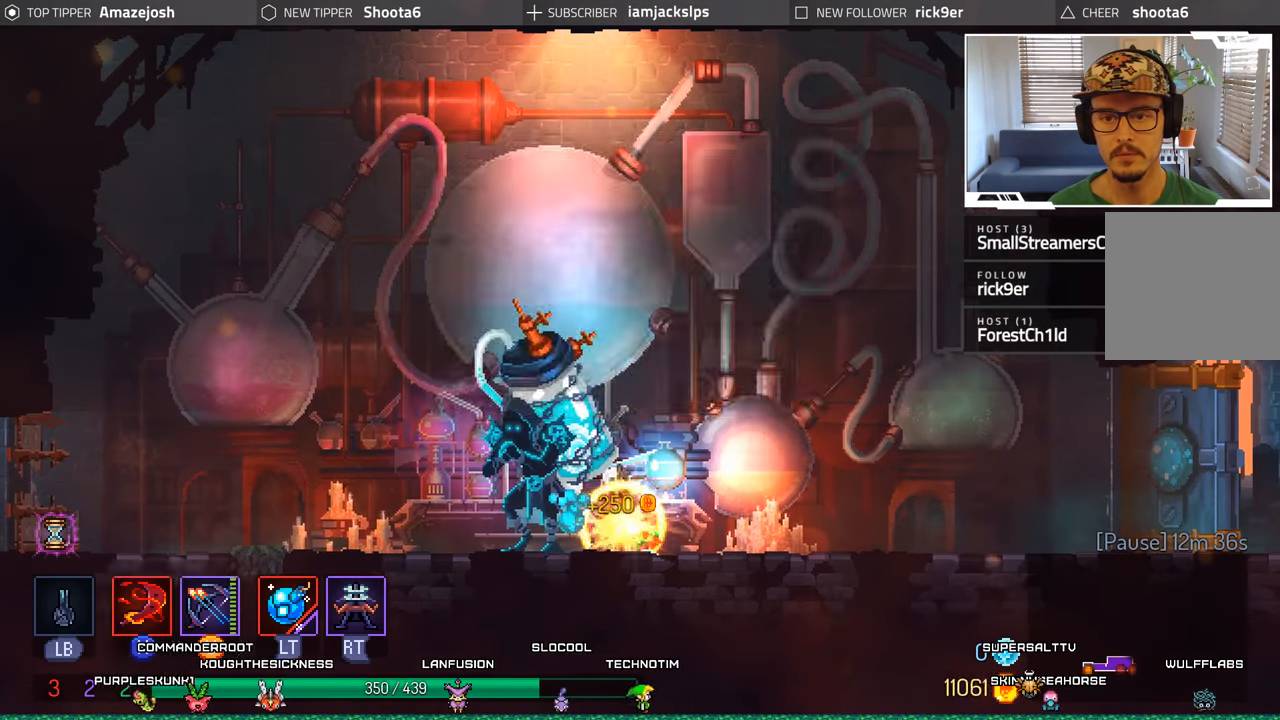
{"buttons": ["DPAD_RIGHT"], "left_stick": "center", "right_stick": "center", "events": [[317, "DPAD_RIGHT", "down"], [367, "R1", "up"]]}
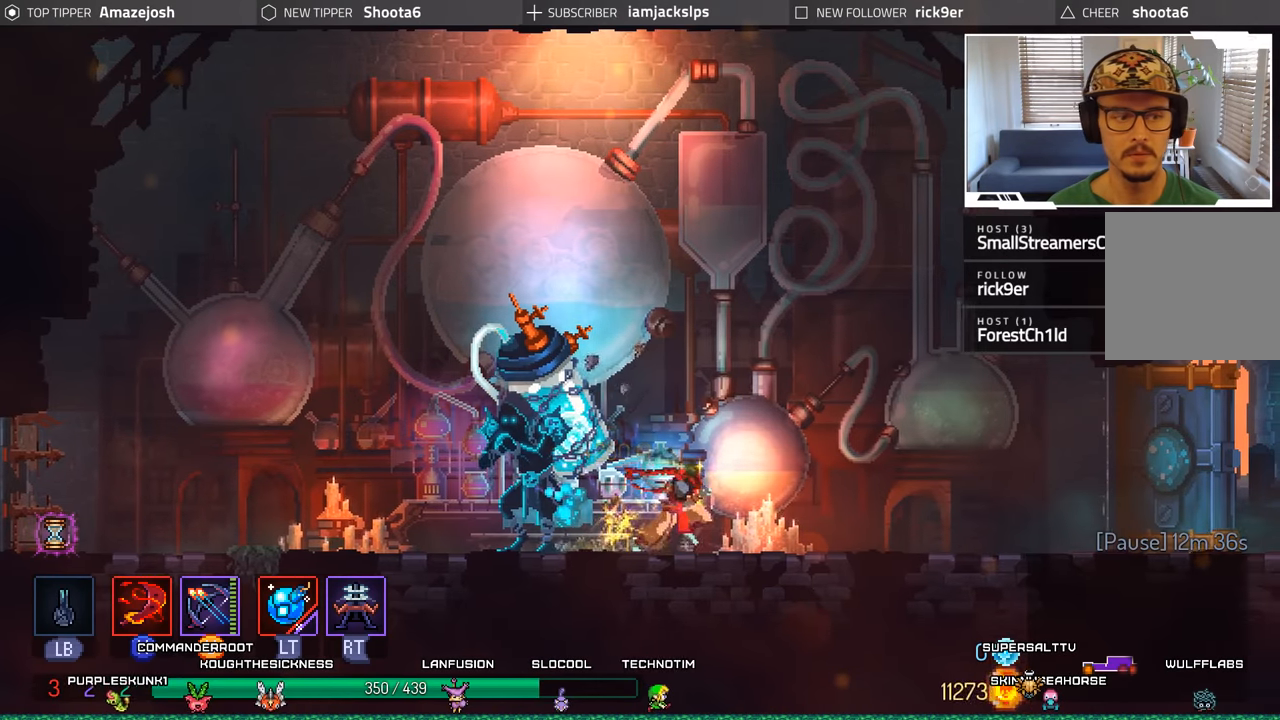
{"buttons": ["DPAD_RIGHT"], "left_stick": "center", "right_stick": "center", "events": []}
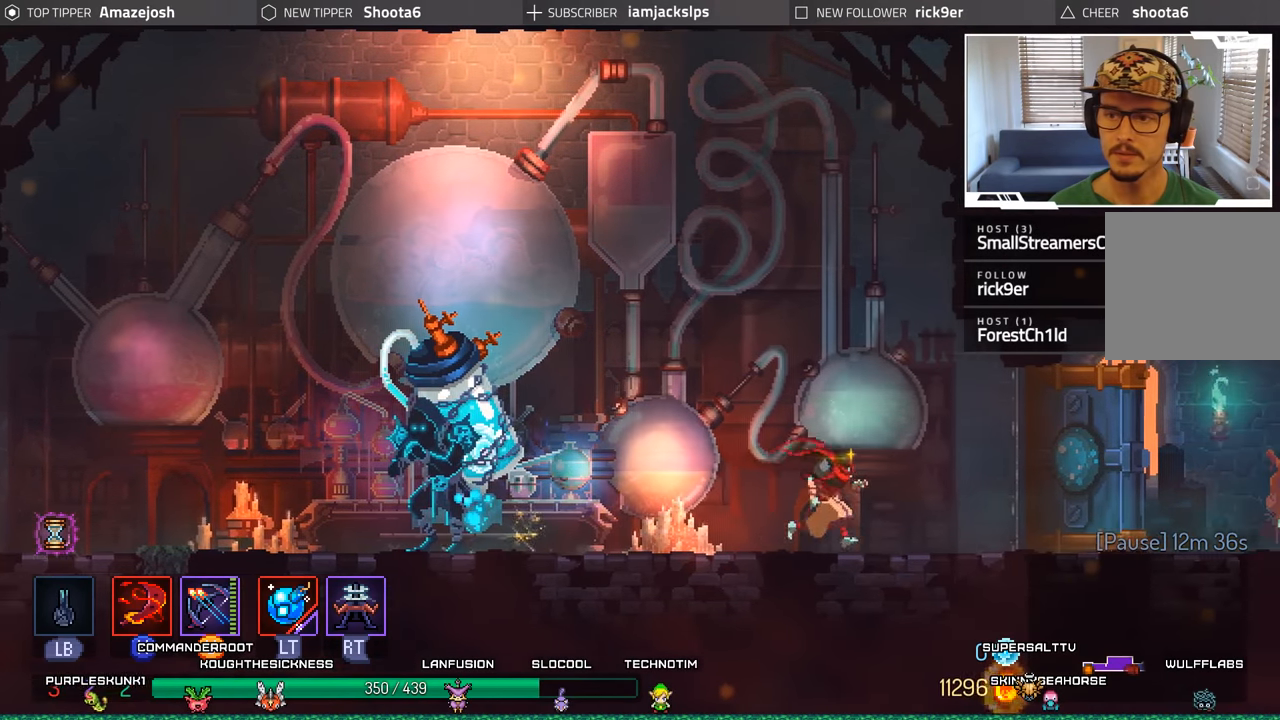
{"buttons": ["DPAD_RIGHT"], "left_stick": "center", "right_stick": "center", "events": []}
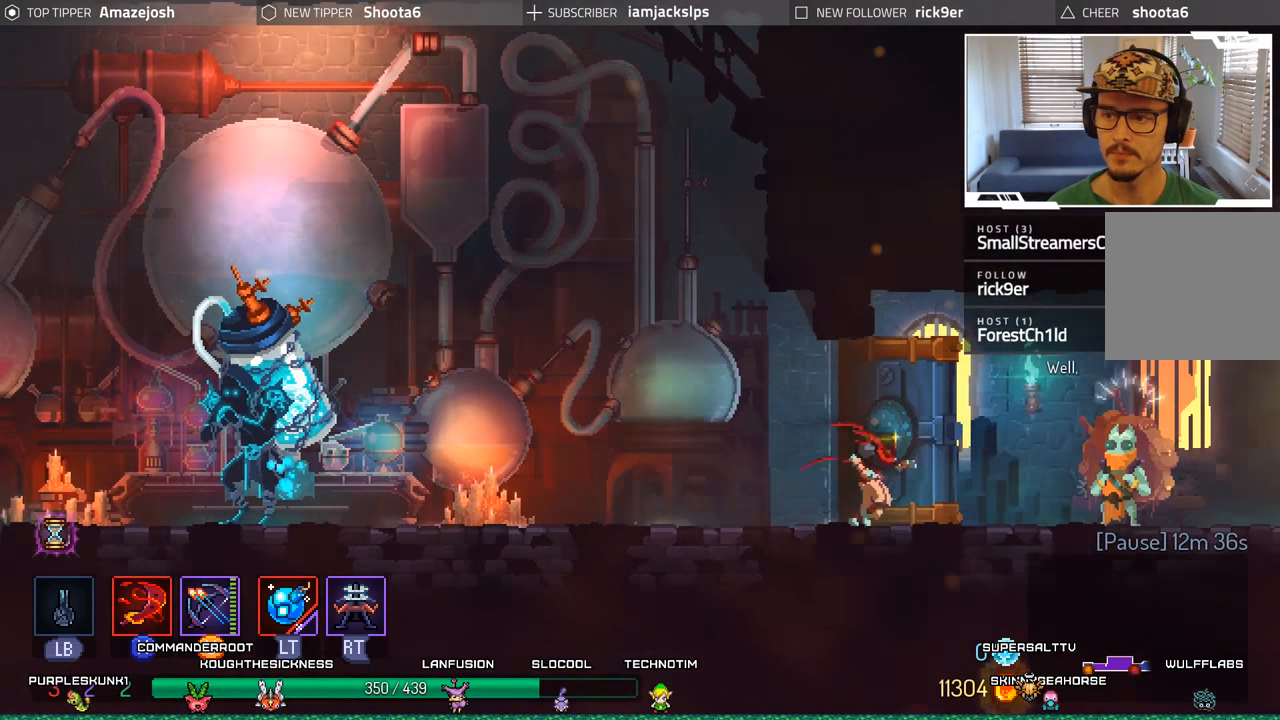
{"buttons": [], "left_stick": "center", "right_stick": "center", "events": [[467, "DPAD_RIGHT", "up"]]}